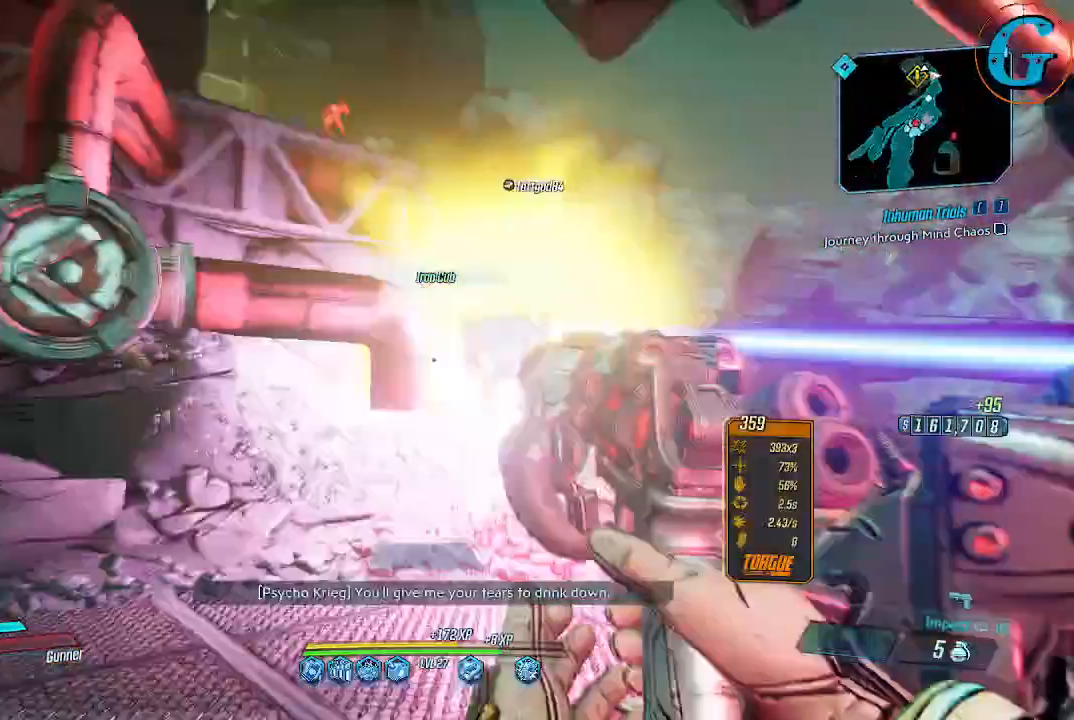
Gameplay with keyboard and mouse; each line is a JSON object with the keys and mouse buttons held at the frame after it. "events" lists presses ("down") and releases ("up") of "1", "2", "3", "4", "5", "a", "alt", "c", "caps_lock", "ctrl", "d", "e", "f", "g", "q", "r", "s", "shift", "space", "t", "tab", "v", "w", "x", "z", "mouse_left", "mouse_wheel" and "mouse_right" between this image and that frame as [ms after this image, input, new state], when the widget could be followed in between. "mouse_left", "mouse_wheel", "mouse_right" = the "left", "wheel", "right" buttons of the "mouse" list. No other keys are recorded. "wheel" means that the mouse wheel is clicked or scrolled. Not read: mouse_move.
{"keys": ["a"], "mouse": [], "events": [[467, "a", "down"]]}
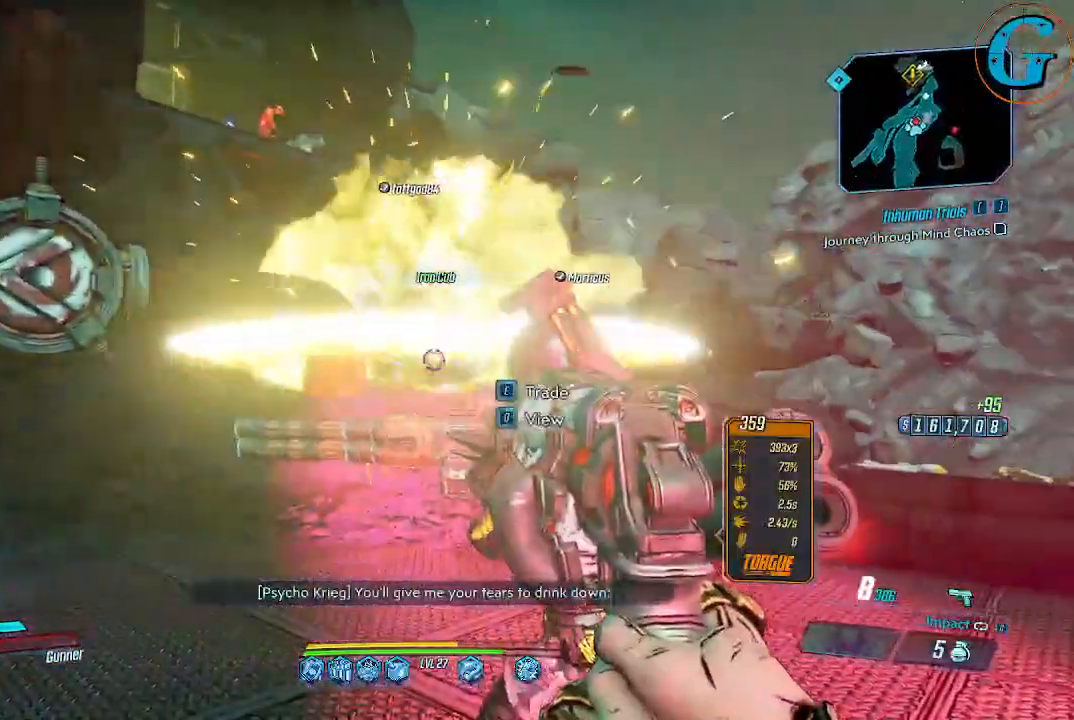
{"keys": [], "mouse": [], "events": [[384, "a", "up"]]}
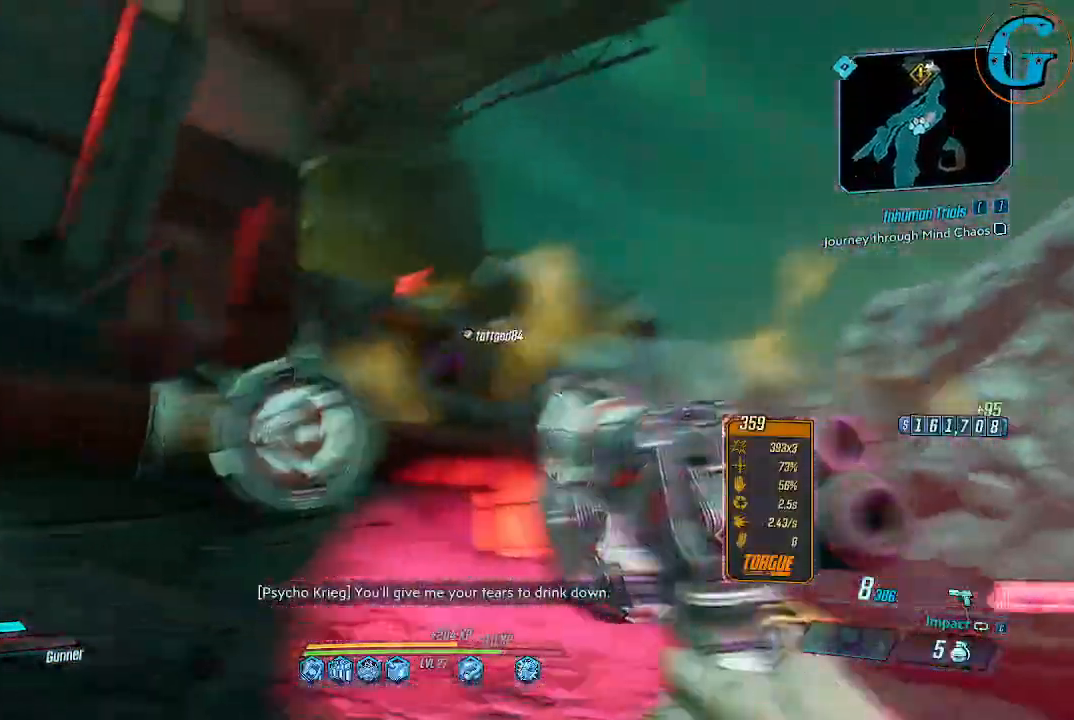
{"keys": [], "mouse": [], "events": []}
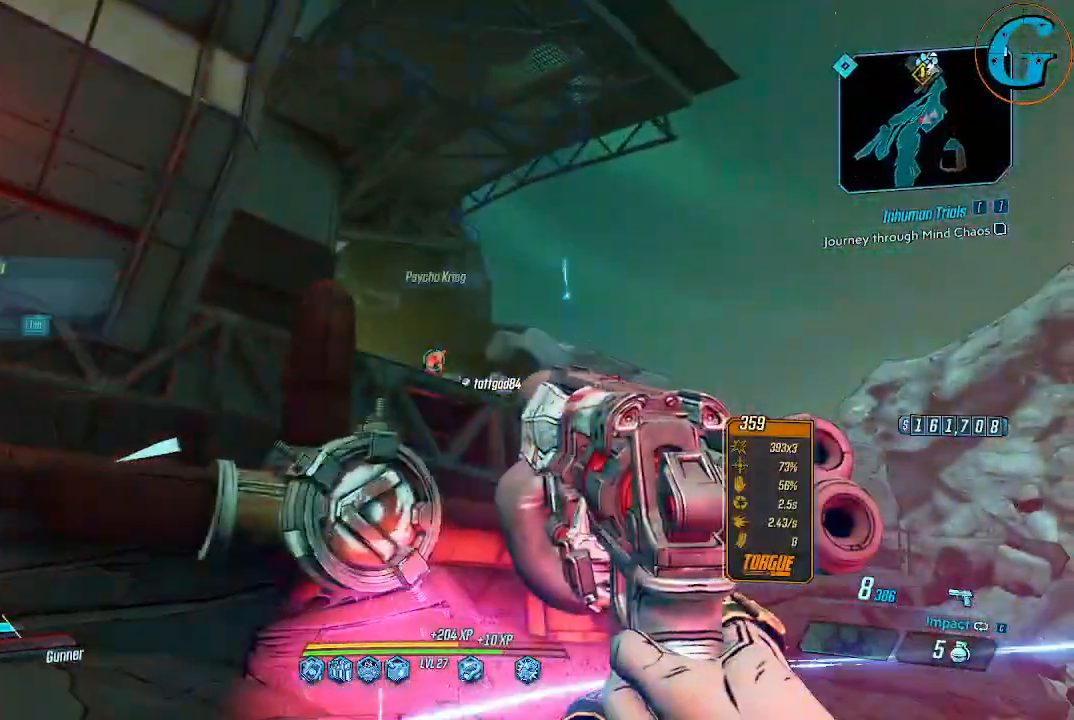
{"keys": [], "mouse": [], "events": [[100, "mouse_left", "down"], [234, "mouse_left", "up"]]}
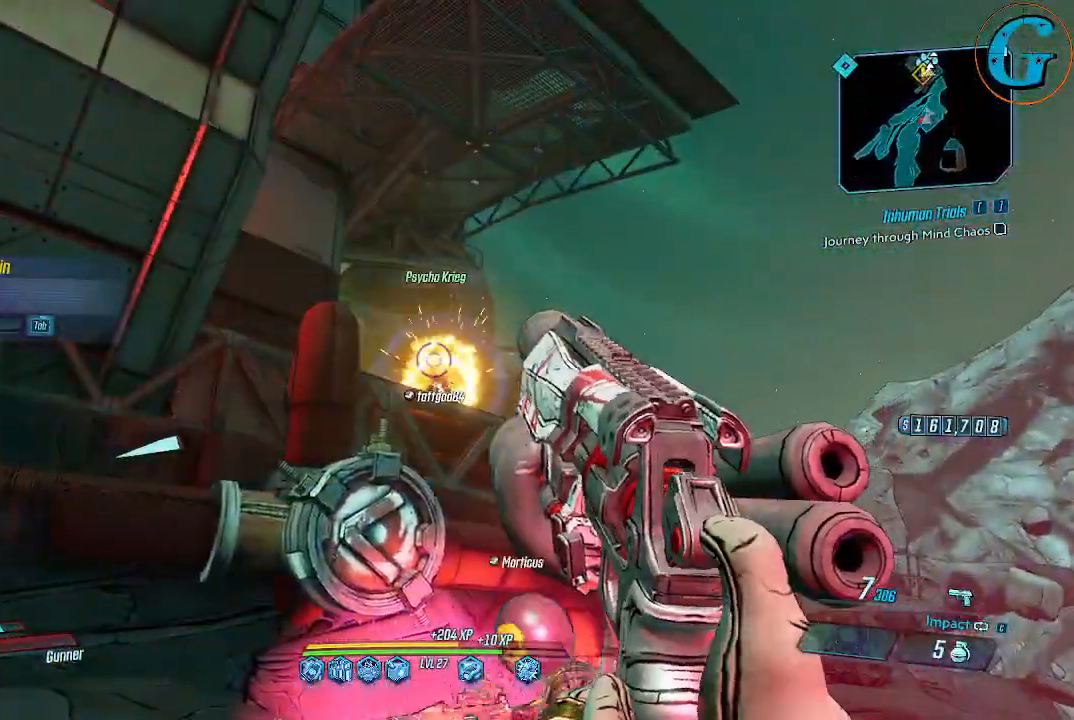
{"keys": ["a"], "mouse": [], "events": [[350, "a", "down"]]}
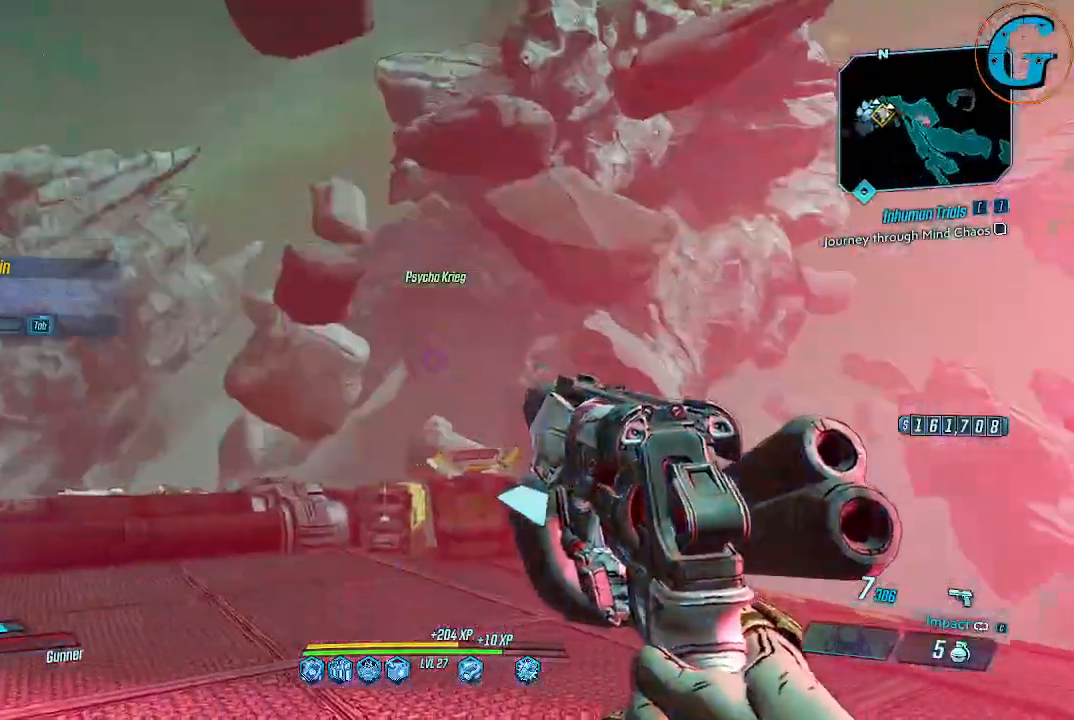
{"keys": ["a", "w"], "mouse": [], "events": [[167, "w", "down"]]}
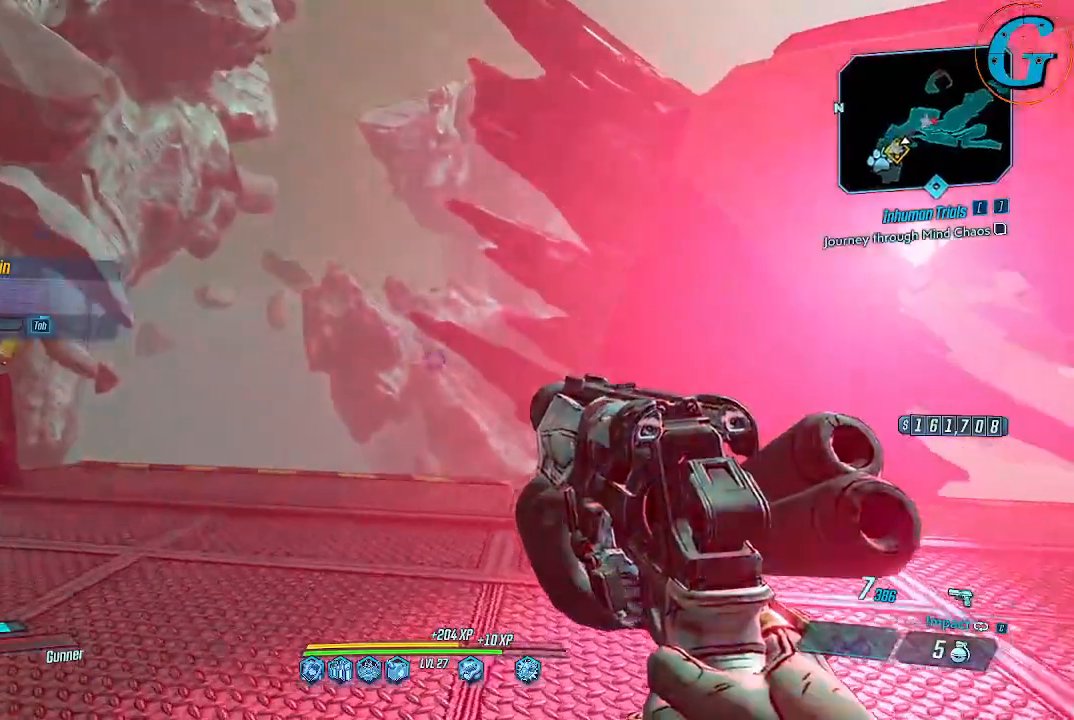
{"keys": [], "mouse": [], "events": [[184, "w", "up"], [367, "a", "up"]]}
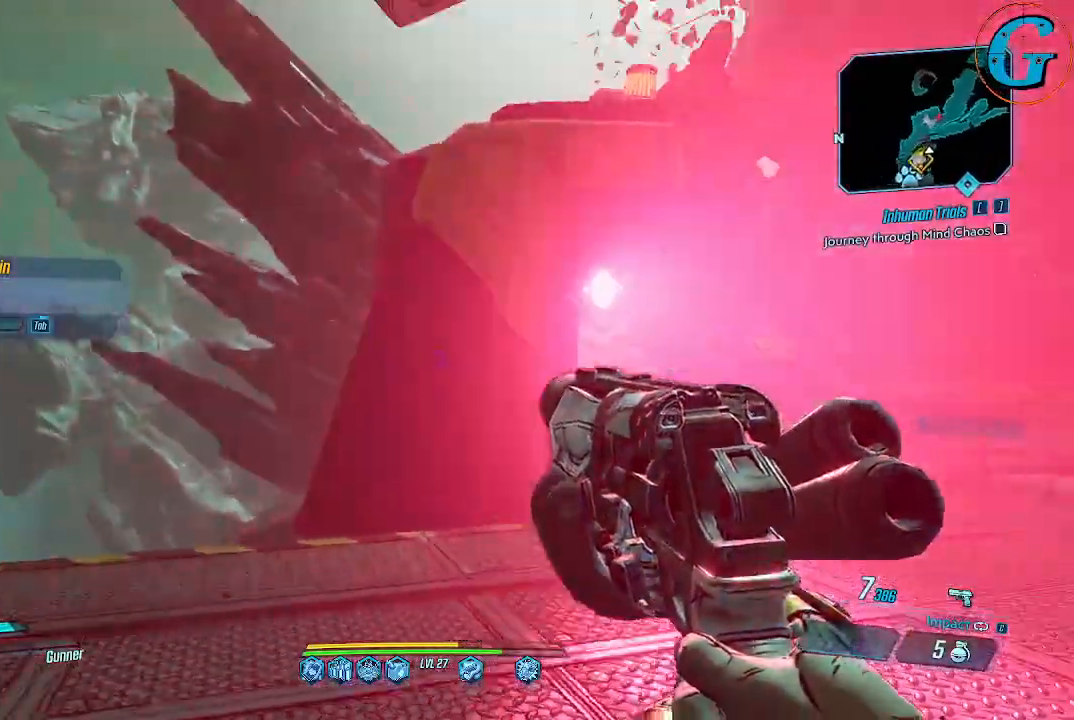
{"keys": [], "mouse": [], "events": []}
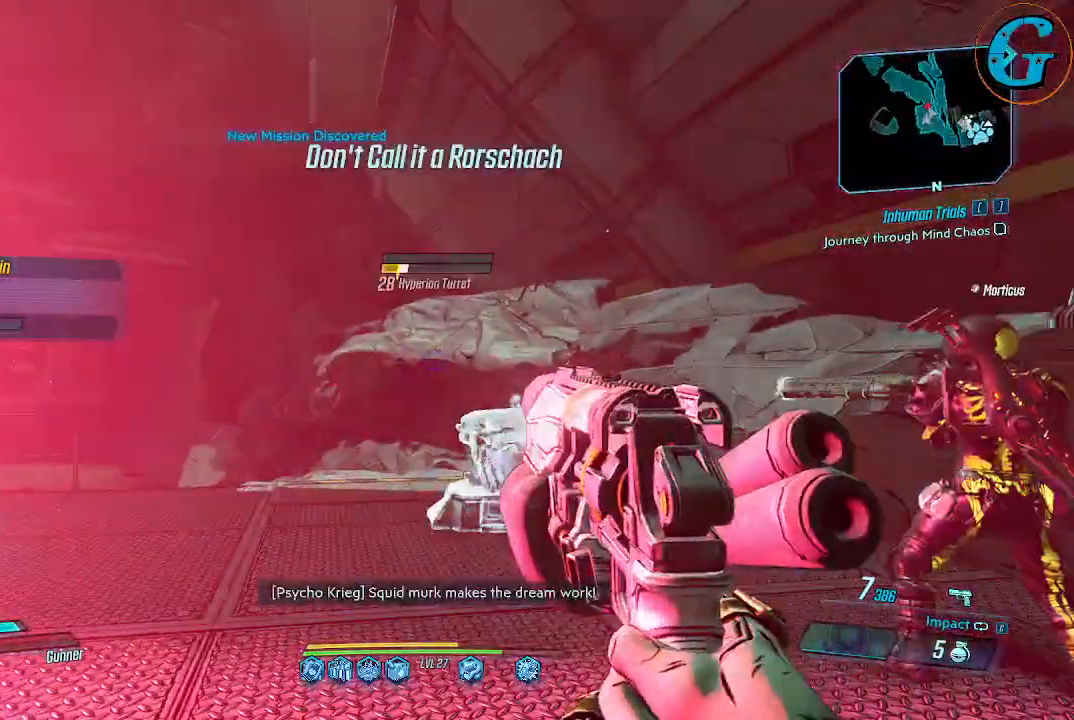
{"keys": [], "mouse": [], "events": []}
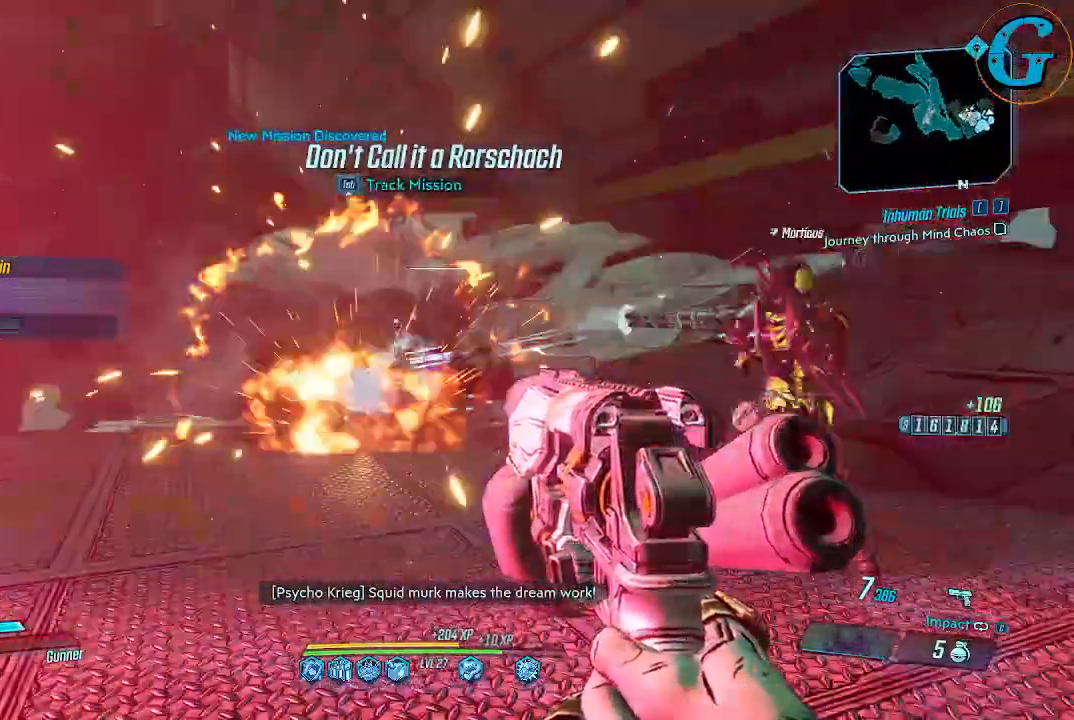
{"keys": [], "mouse": [], "events": []}
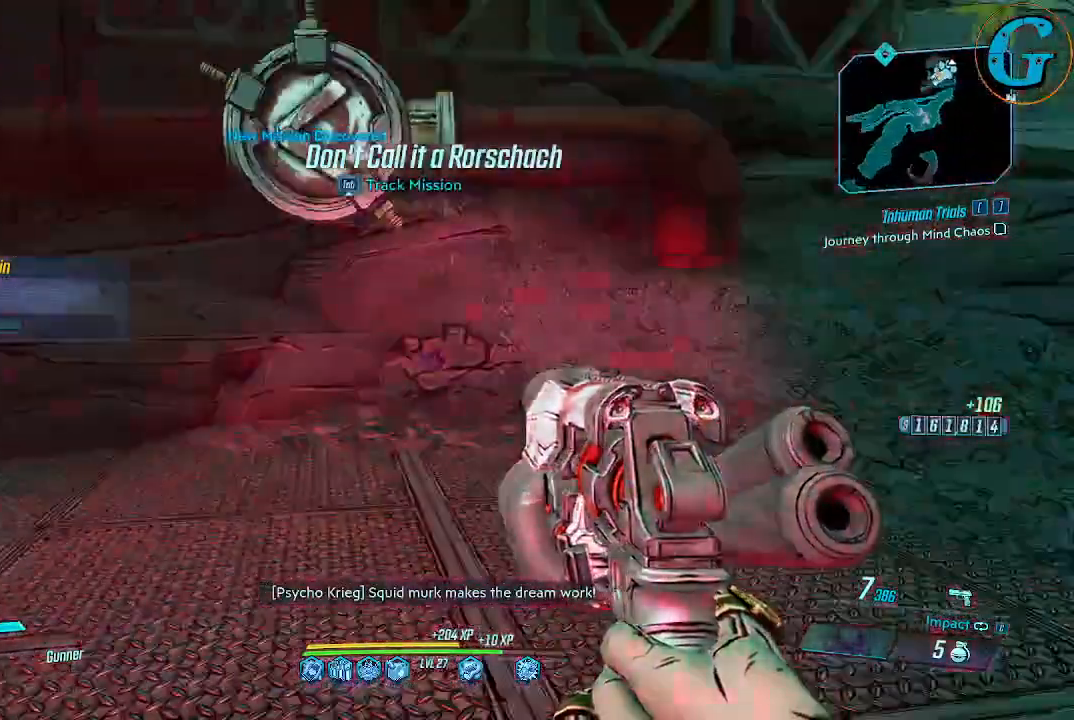
{"keys": [], "mouse": [], "events": []}
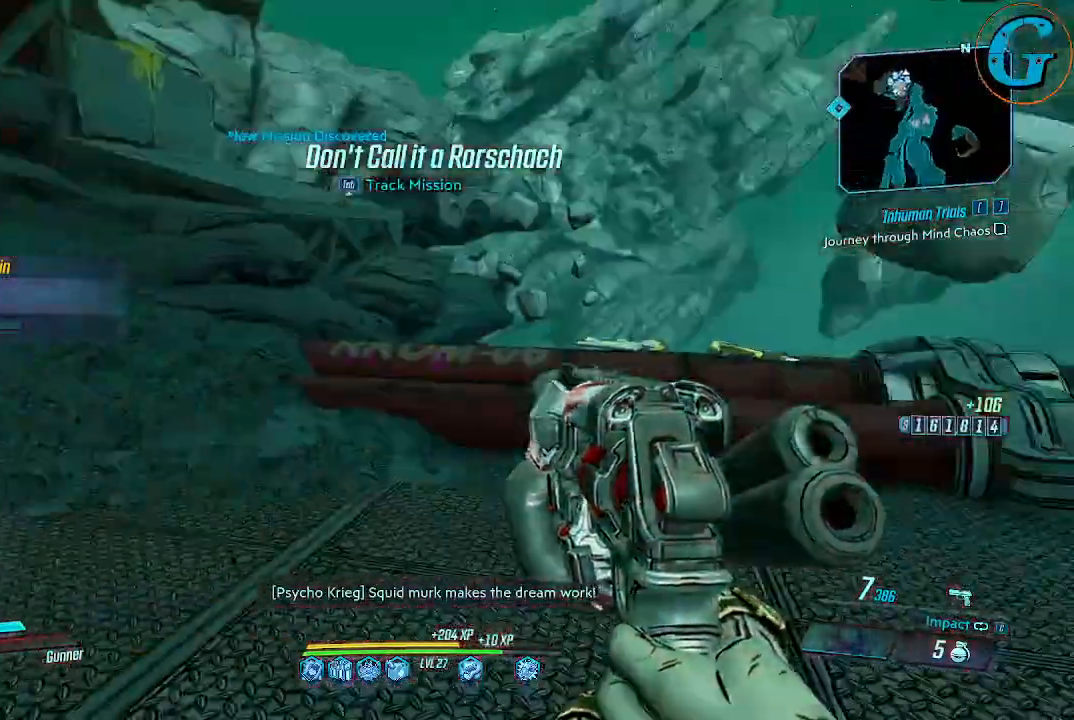
{"keys": [], "mouse": [], "events": []}
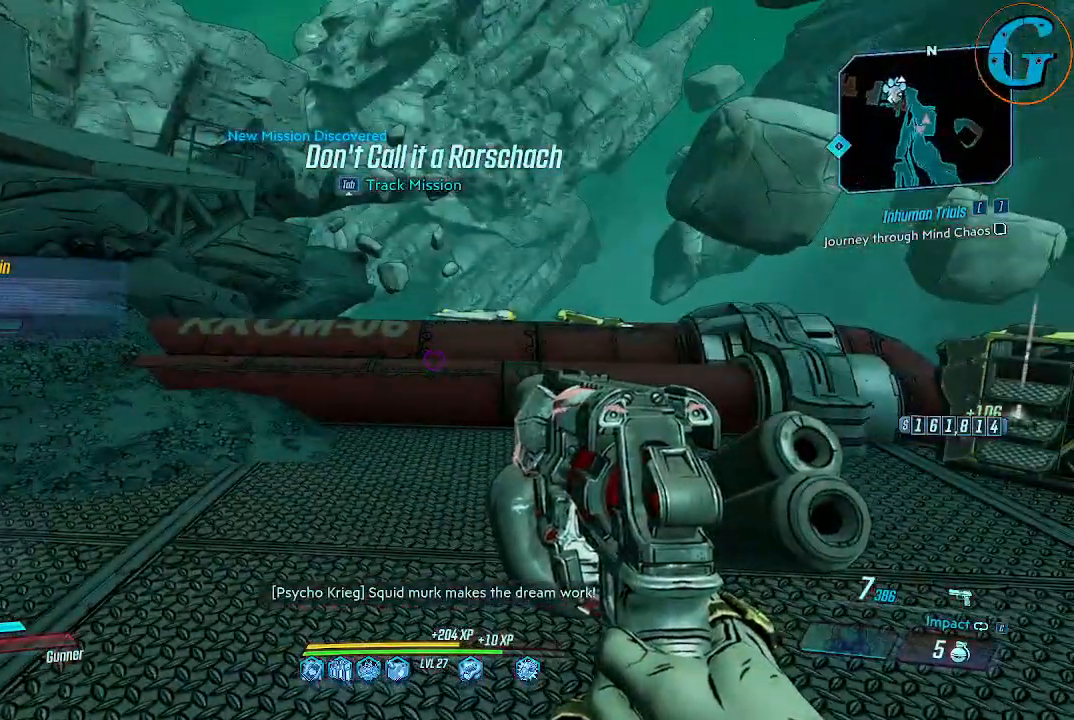
{"keys": ["w"], "mouse": [], "events": [[100, "r", "down"], [184, "r", "up"], [417, "w", "down"]]}
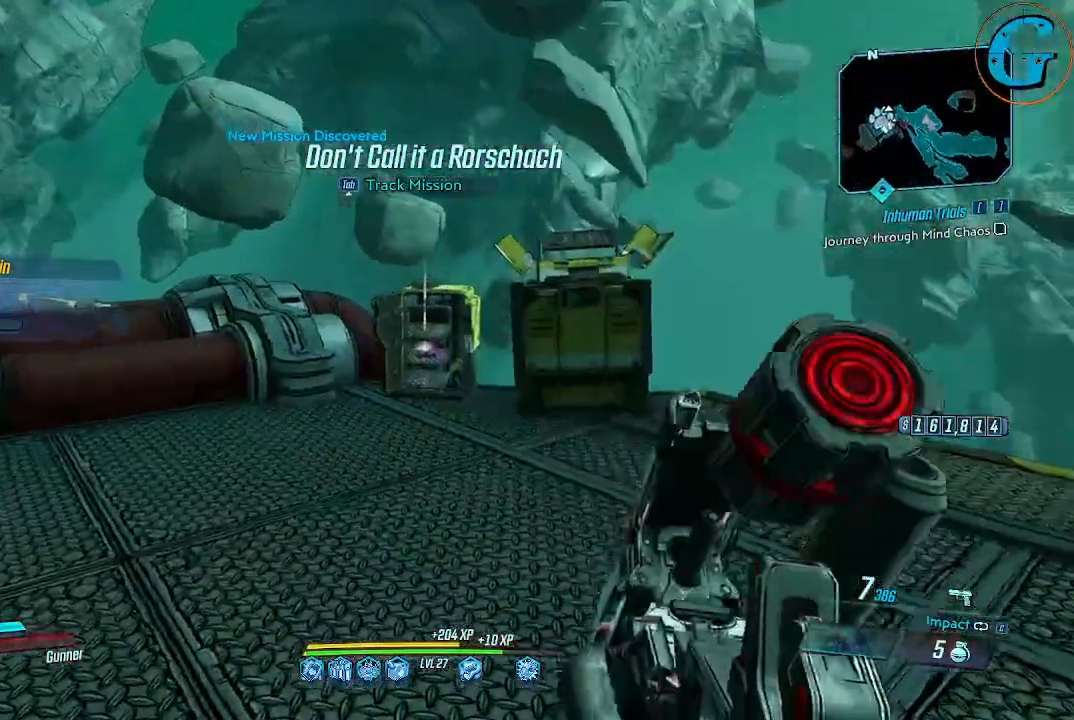
{"keys": ["w"], "mouse": [], "events": []}
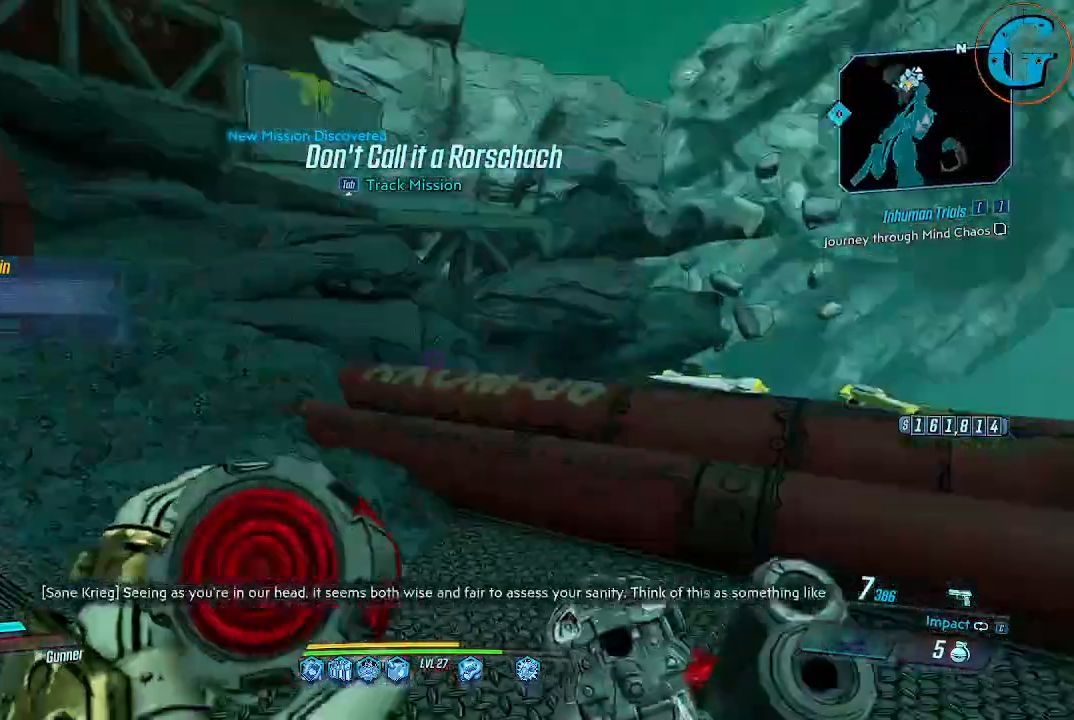
{"keys": ["w"], "mouse": [], "events": []}
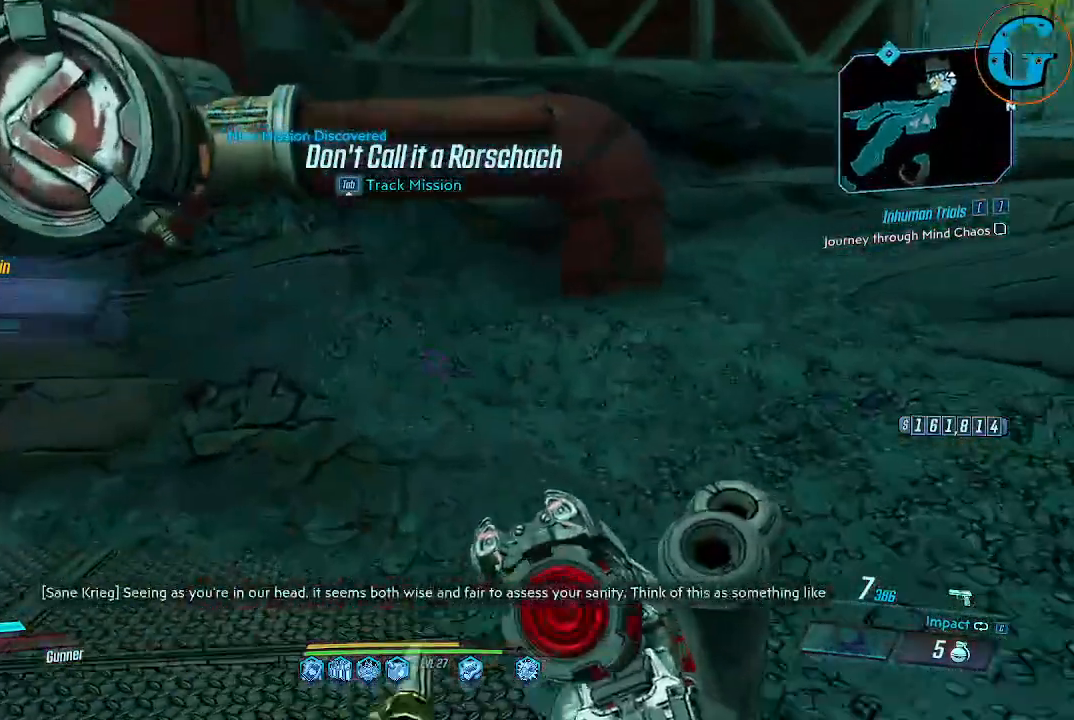
{"keys": ["w"], "mouse": [], "events": []}
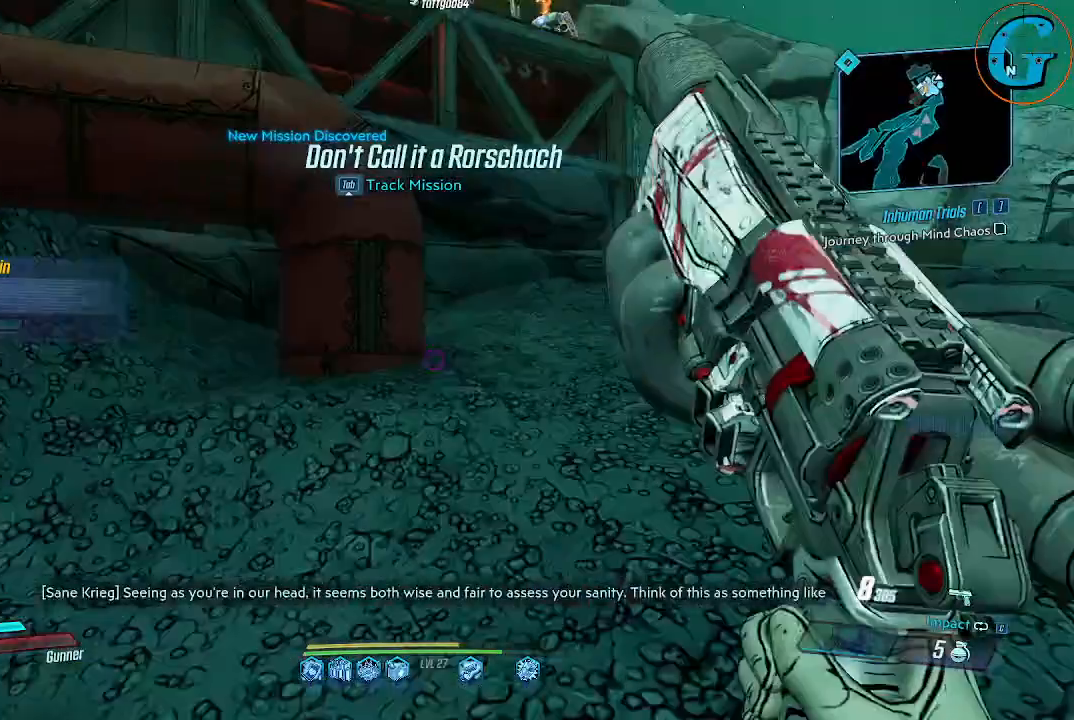
{"keys": ["a", "w"], "mouse": [], "events": [[400, "a", "down"]]}
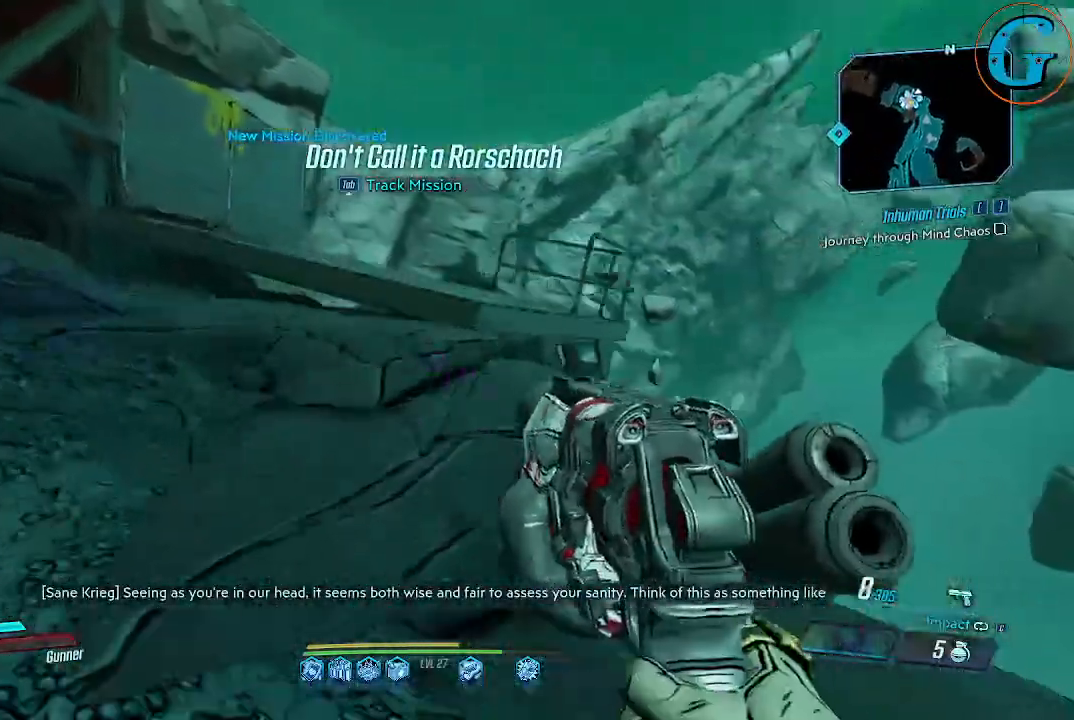
{"keys": ["w"], "mouse": [], "events": [[267, "a", "up"]]}
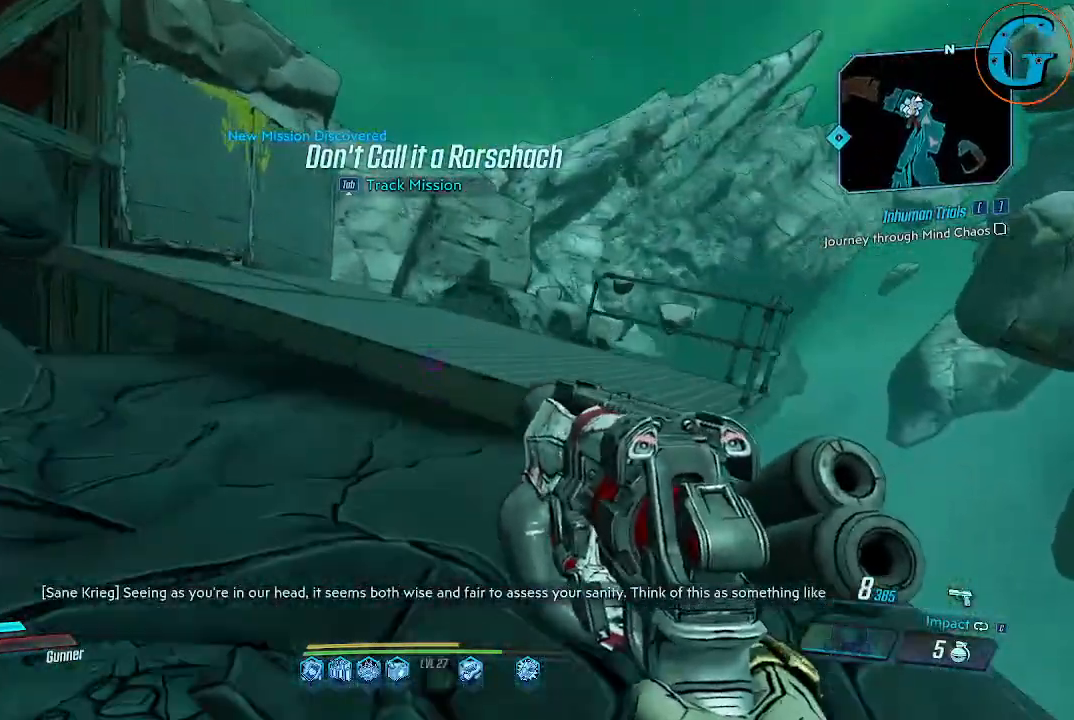
{"keys": ["w"], "mouse": [], "events": [[50, "space", "down"], [417, "space", "up"]]}
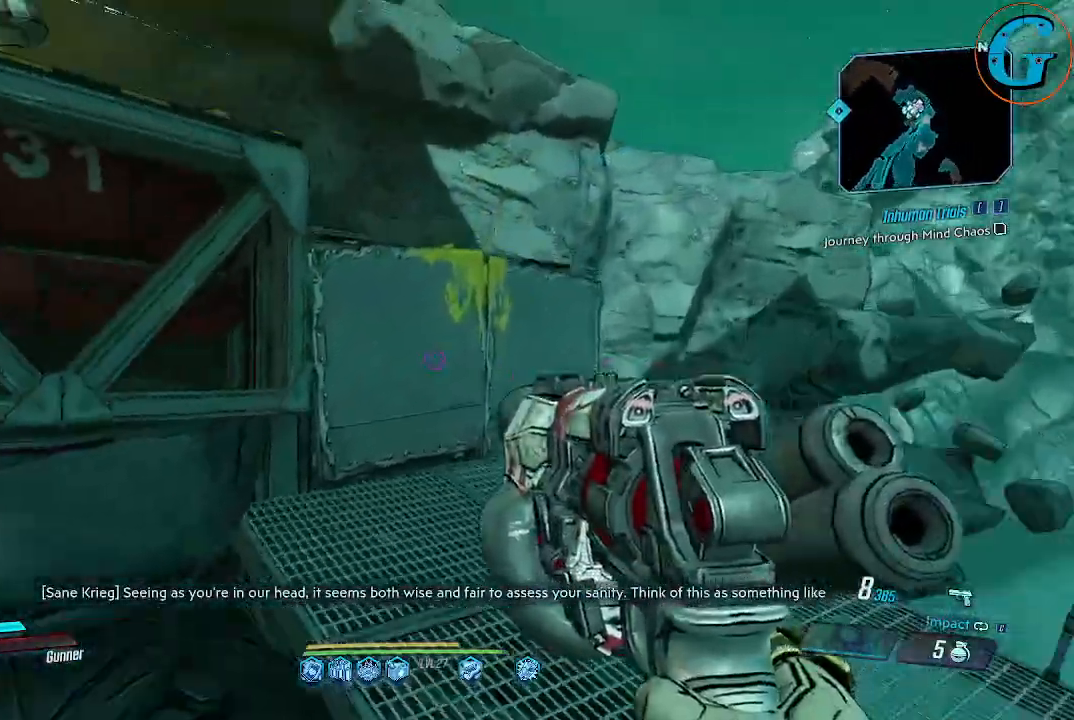
{"keys": ["d", "w"], "mouse": [], "events": [[67, "d", "down"]]}
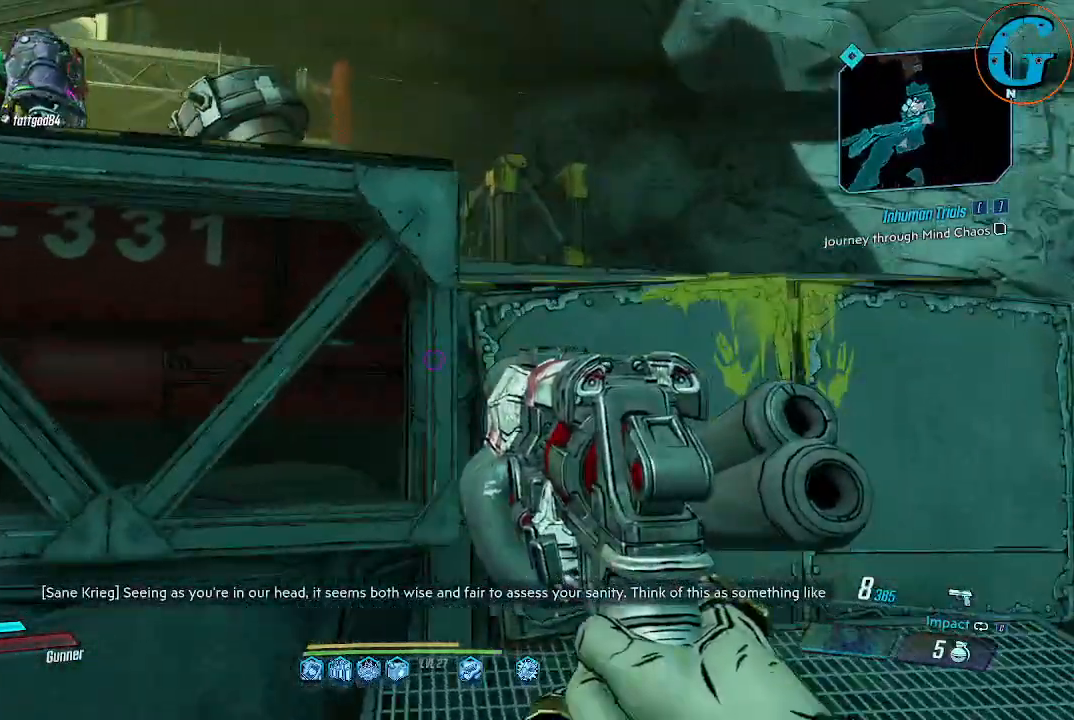
{"keys": ["w"], "mouse": [], "events": [[217, "d", "up"]]}
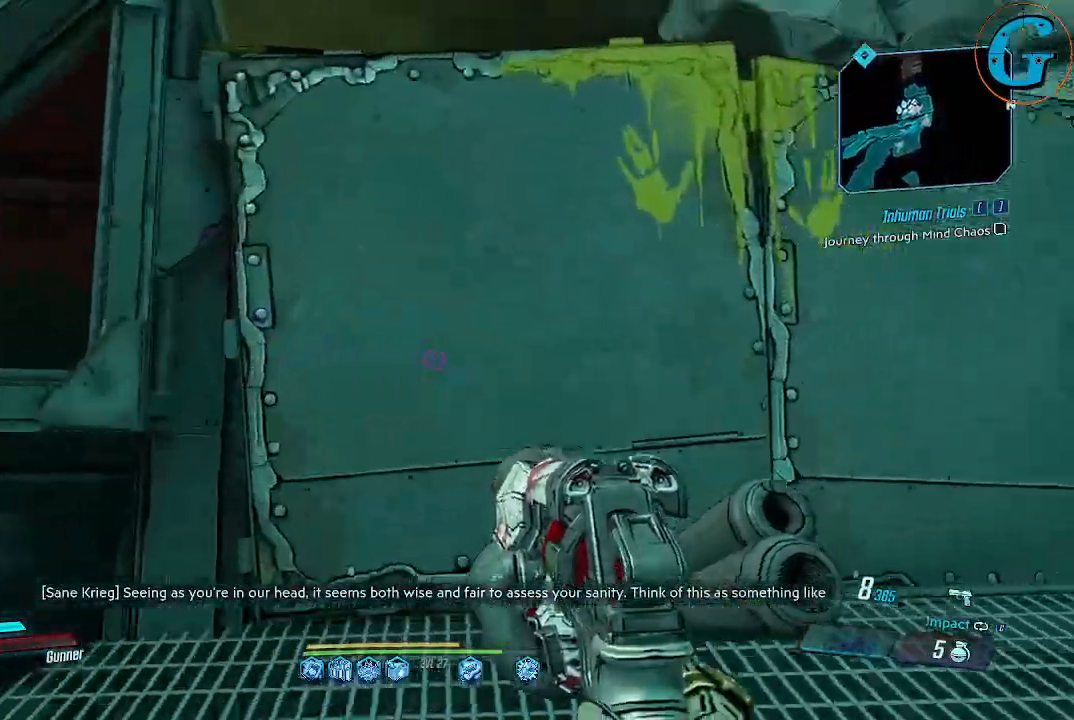
{"keys": ["space", "w"], "mouse": [], "events": [[50, "space", "down"], [334, "space", "up"], [384, "space", "down"]]}
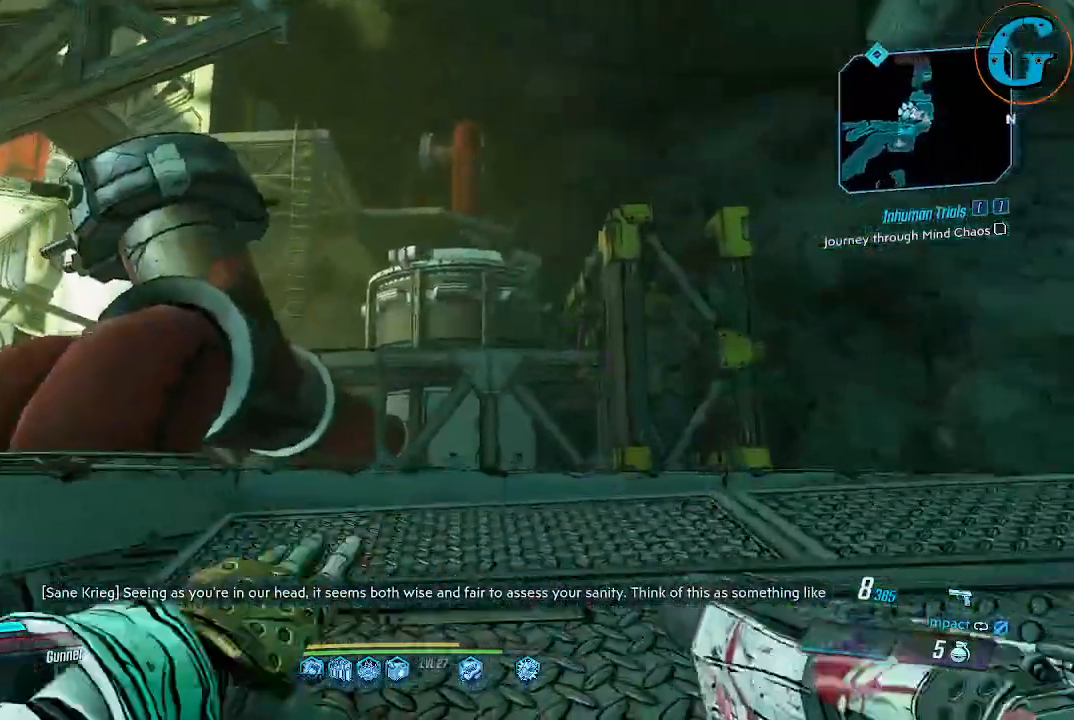
{"keys": [], "mouse": [], "events": [[117, "space", "up"], [350, "d", "down"], [384, "w", "up"], [434, "d", "up"]]}
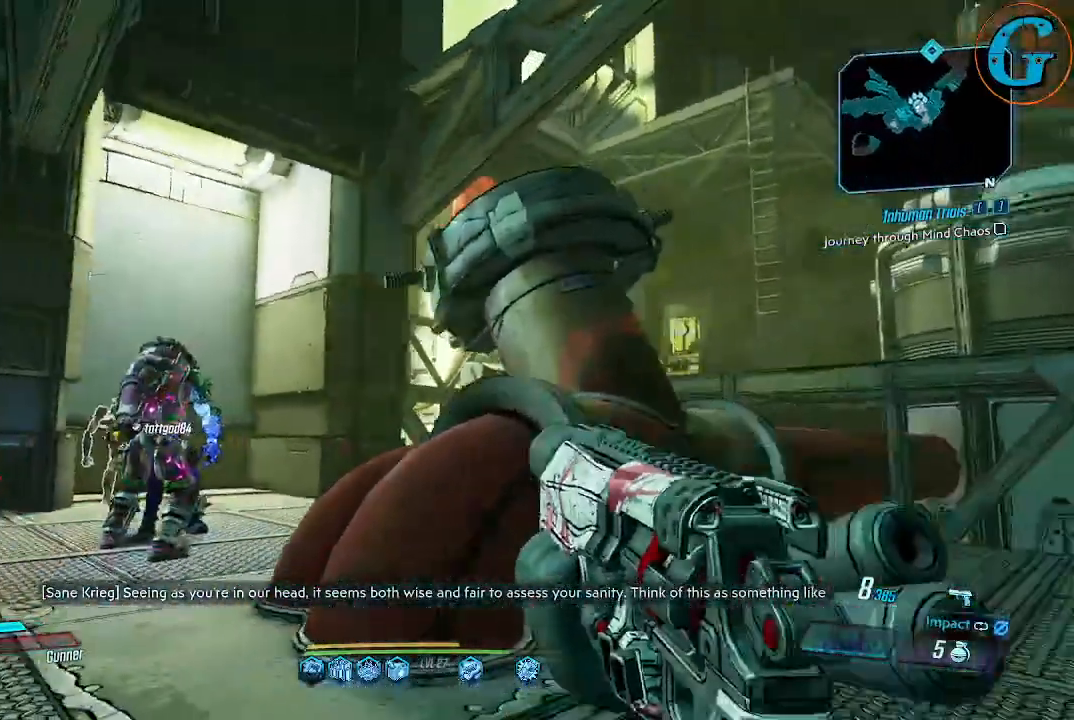
{"keys": ["w"], "mouse": [], "events": [[350, "w", "down"]]}
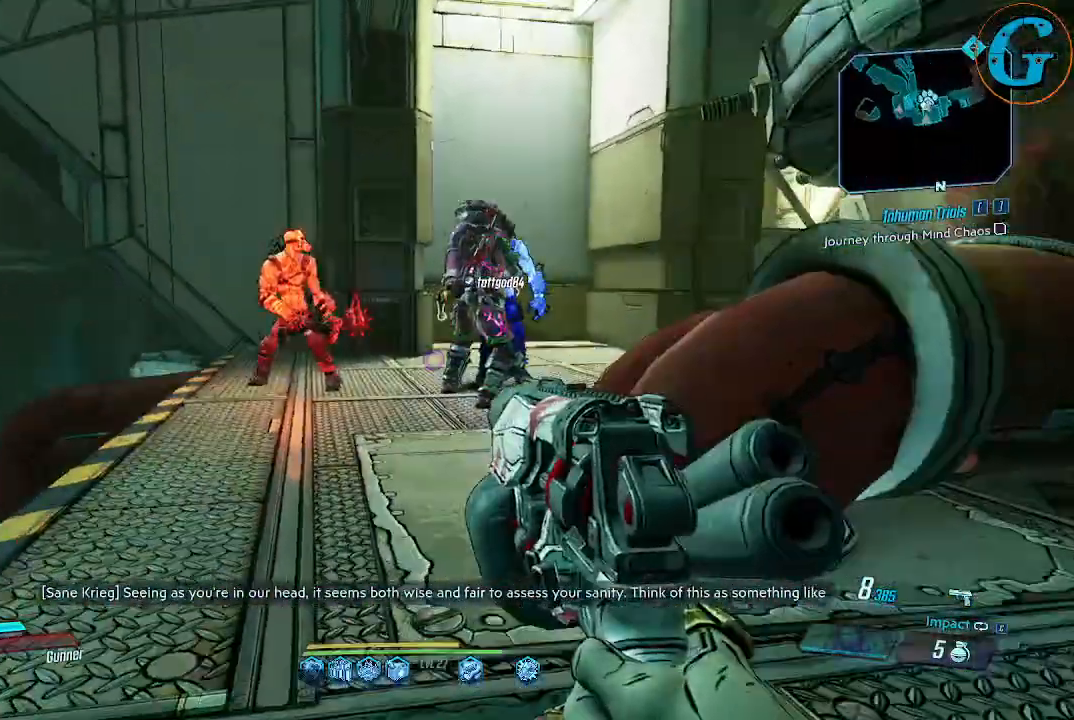
{"keys": [], "mouse": [], "events": [[50, "space", "down"], [284, "space", "up"], [467, "w", "up"]]}
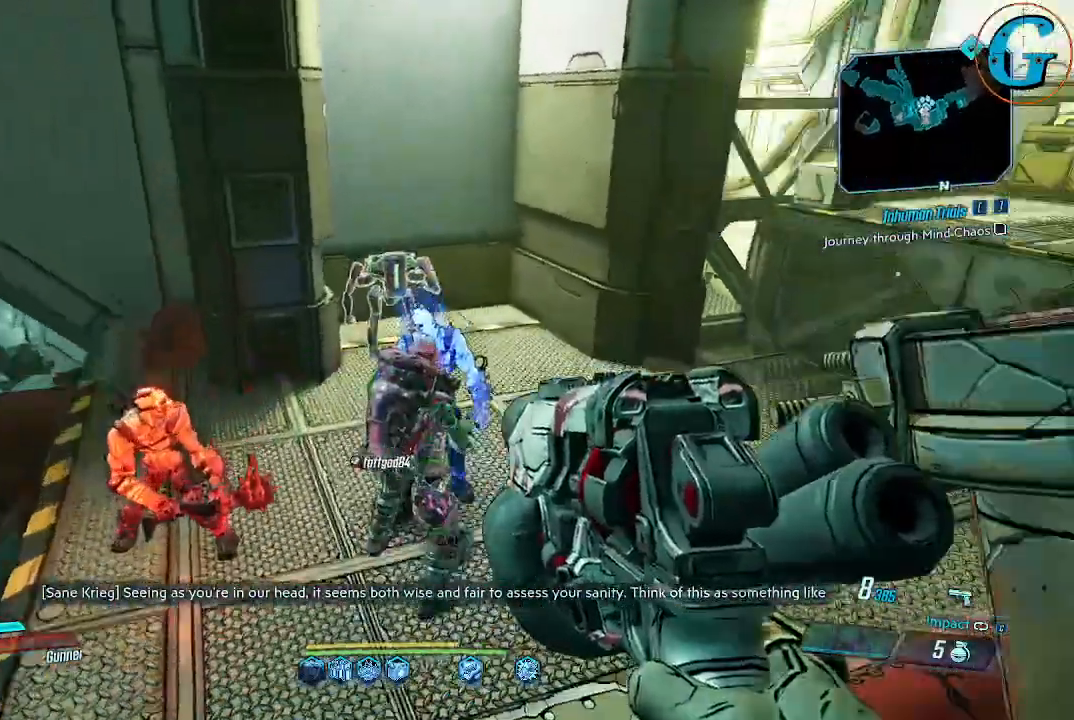
{"keys": ["d", "w"], "mouse": [], "events": [[117, "d", "down"], [350, "w", "down"]]}
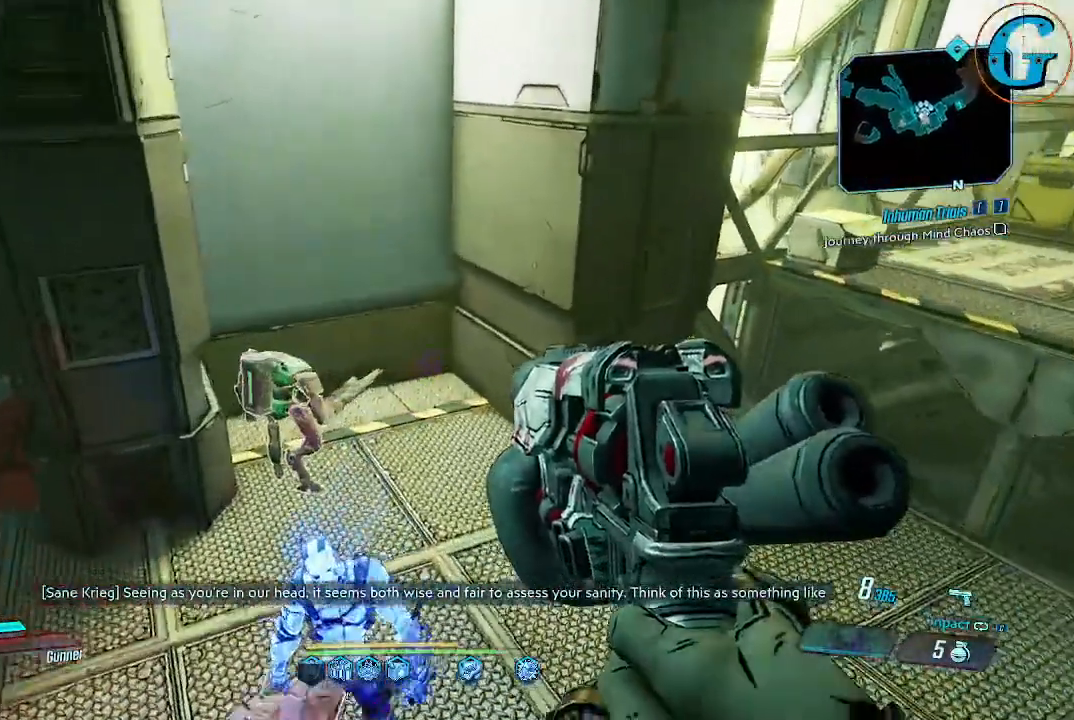
{"keys": [], "mouse": [], "events": [[217, "w", "up"], [317, "d", "up"]]}